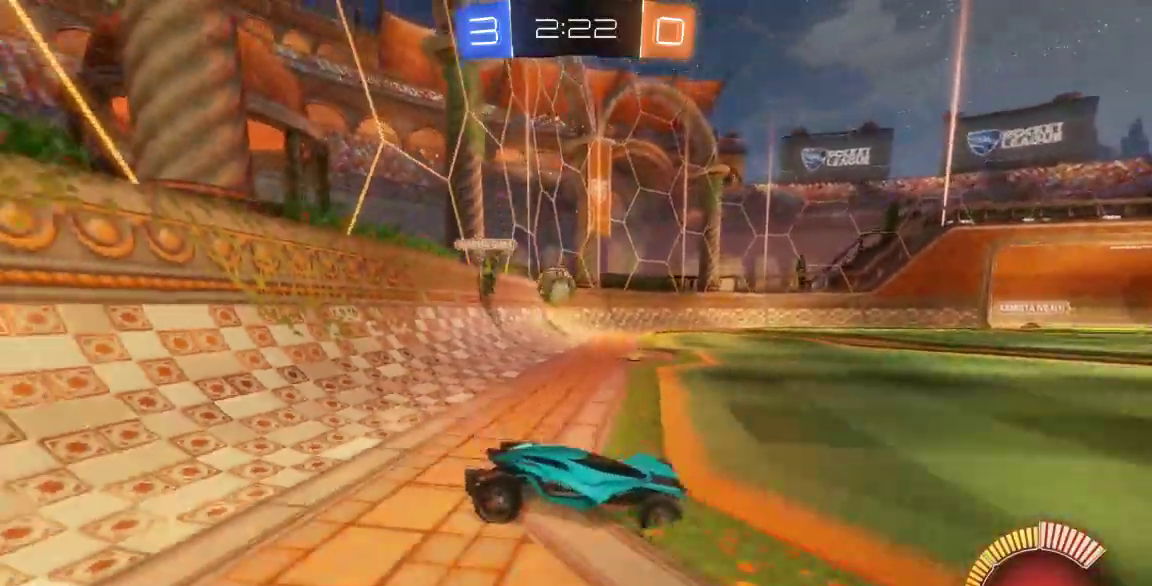
Gameplay with a controller (Xbox layout); each line is a JSON object with the inputs held at the frame after it. "button_events" lists button changes between this image and that frame as [ms after this image, input, new state], when the widget could be followed in between (sticks are given only as held states). Not read: L1 L2 L3 R1 R2 R3 SELECT.
{"buttons": [], "left_stick": "down-left", "right_stick": "center", "button_events": []}
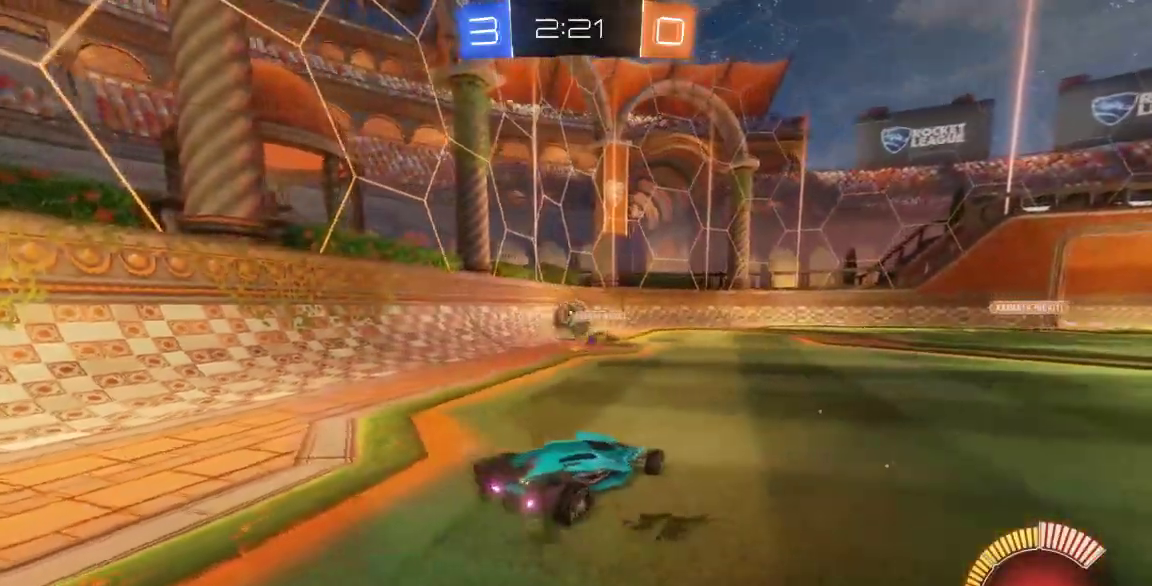
{"buttons": ["B"], "left_stick": "center", "right_stick": "center", "button_events": [[117, "B", "down"]]}
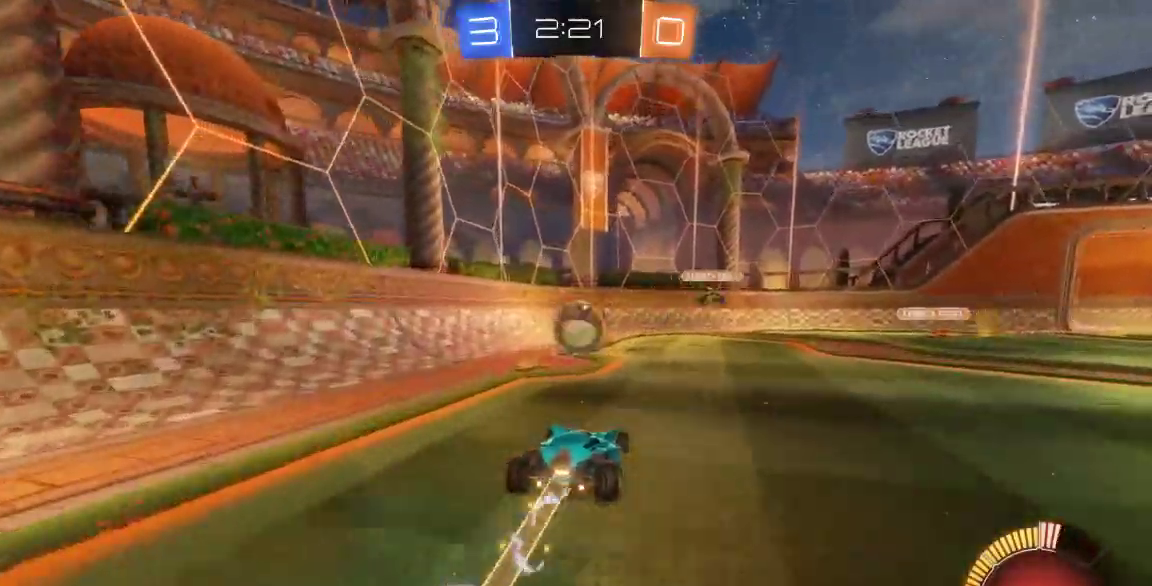
{"buttons": ["A"], "left_stick": "up", "right_stick": "center"}
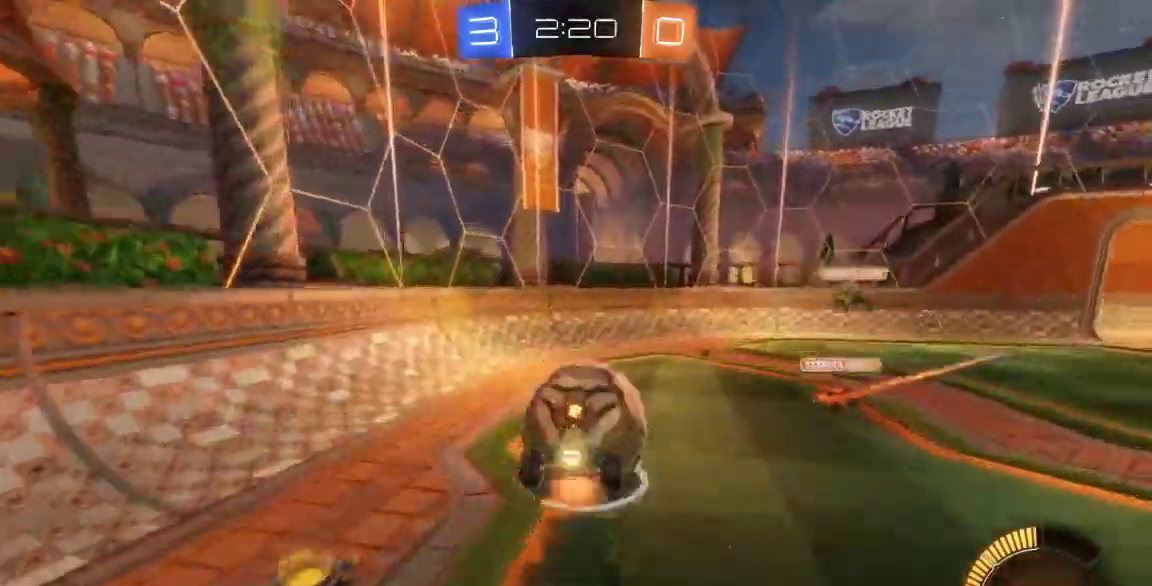
{"buttons": [], "left_stick": "right", "right_stick": "center", "button_events": [[217, "A", "up"]]}